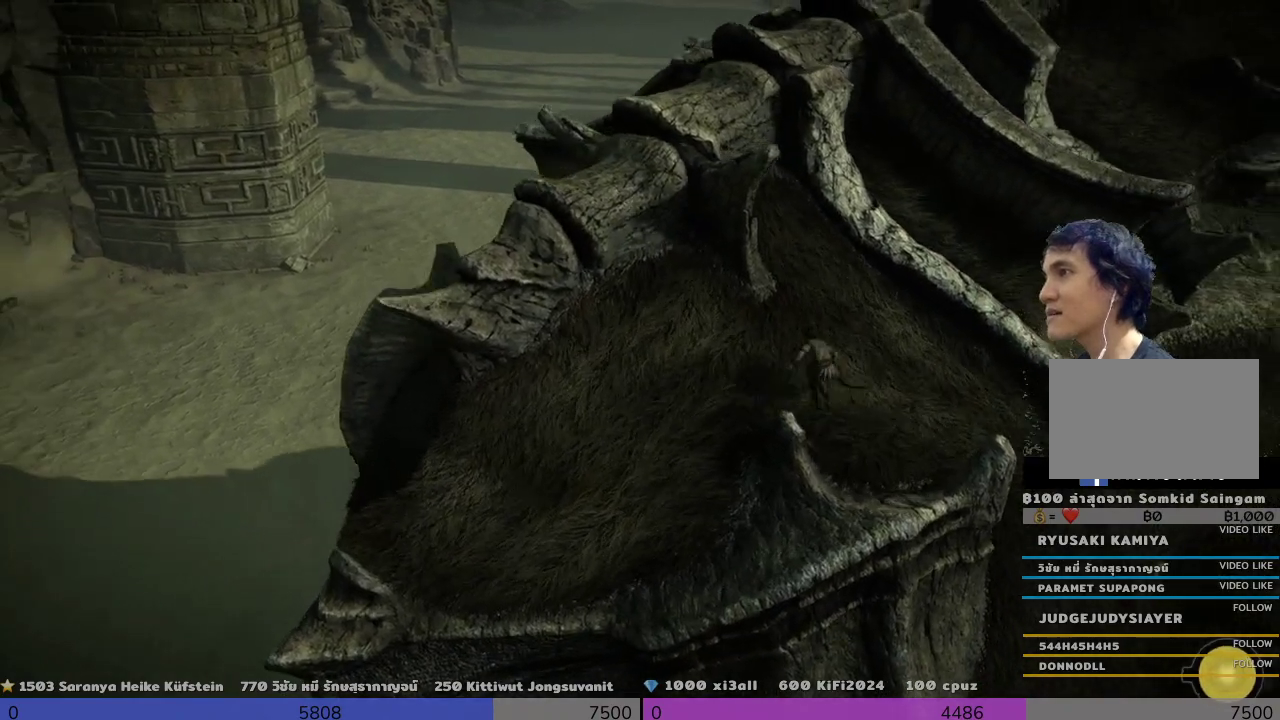
Gameplay with a controller (PlayStation layout); each line is a JSON object with the inputs held at the frame after it. "events" lists button and stick changes between this image and that frame as [ms after this image, input, new state], when the widget could be followed in between.
{"buttons": [], "left_stick": "up", "right_stick": "center", "events": [[167, "left_stick", "left"], [367, "left_stick", "up-left"], [500, "left_stick", "up"]]}
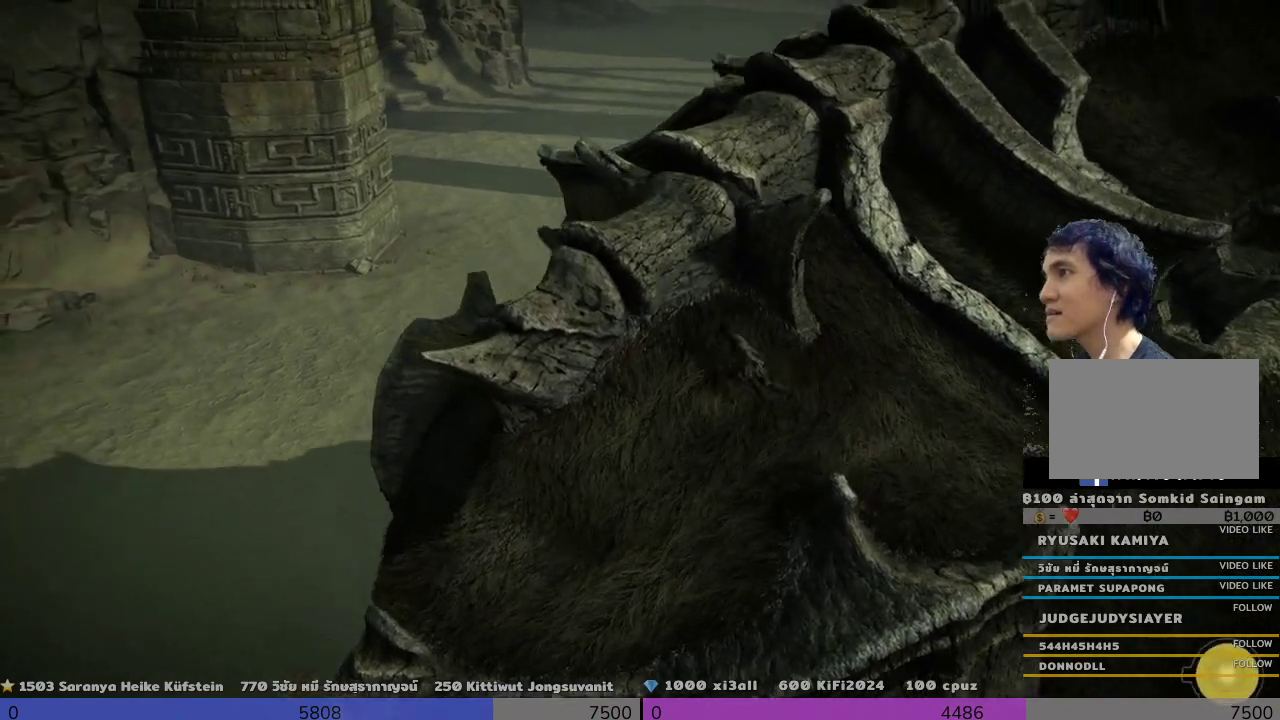
{"buttons": [], "left_stick": "center", "right_stick": "center", "events": [[167, "left_stick", "center"]]}
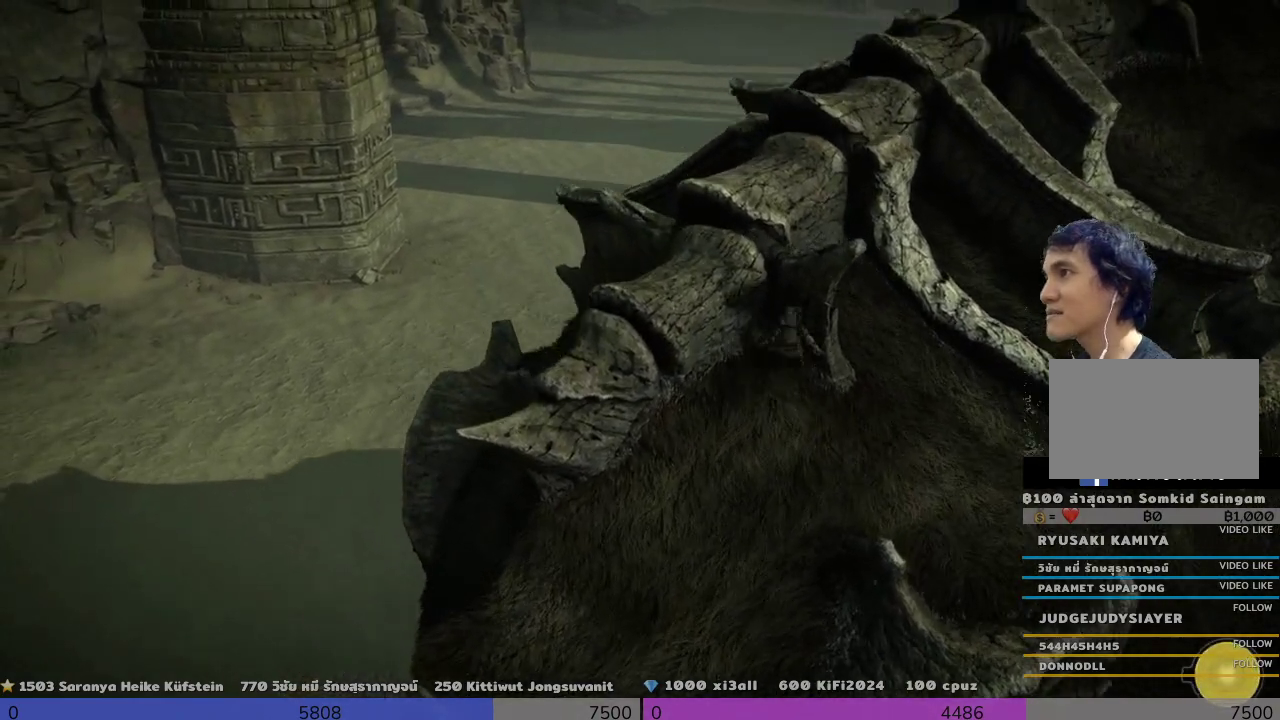
{"buttons": [], "left_stick": "center", "right_stick": "center", "events": []}
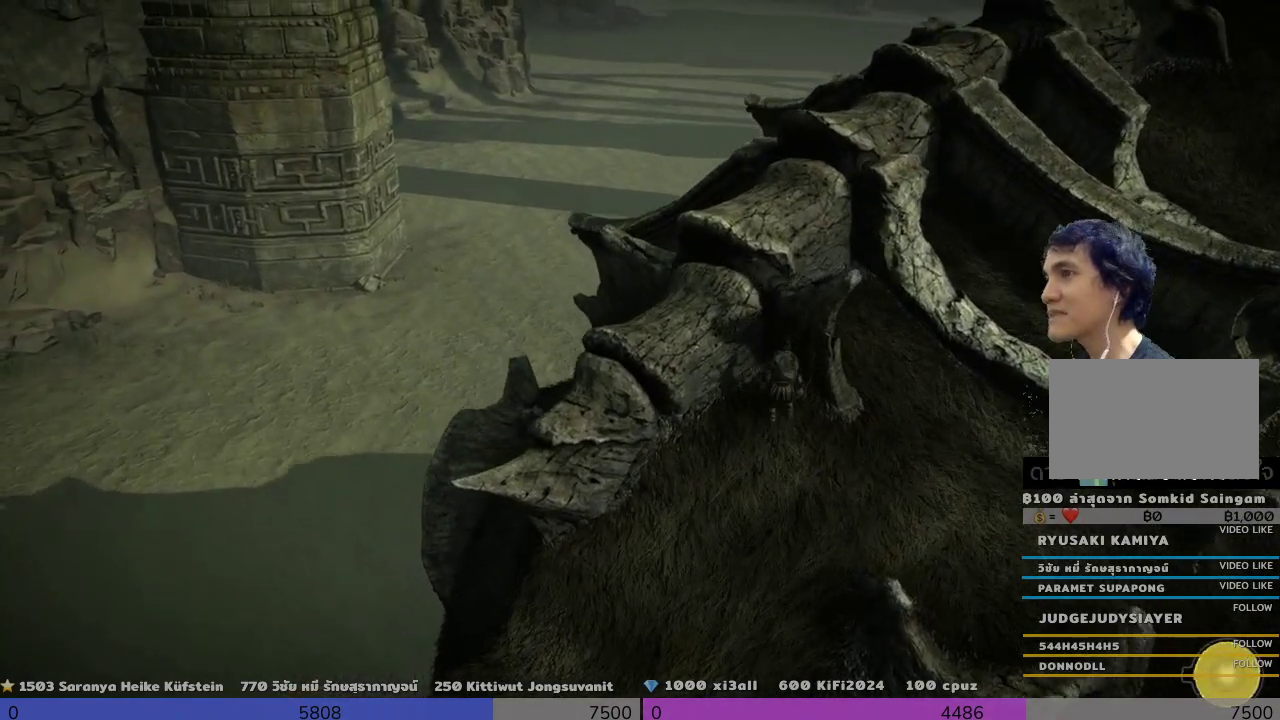
{"buttons": [], "left_stick": "down-right", "right_stick": "center", "events": [[500, "left_stick", "down-right"]]}
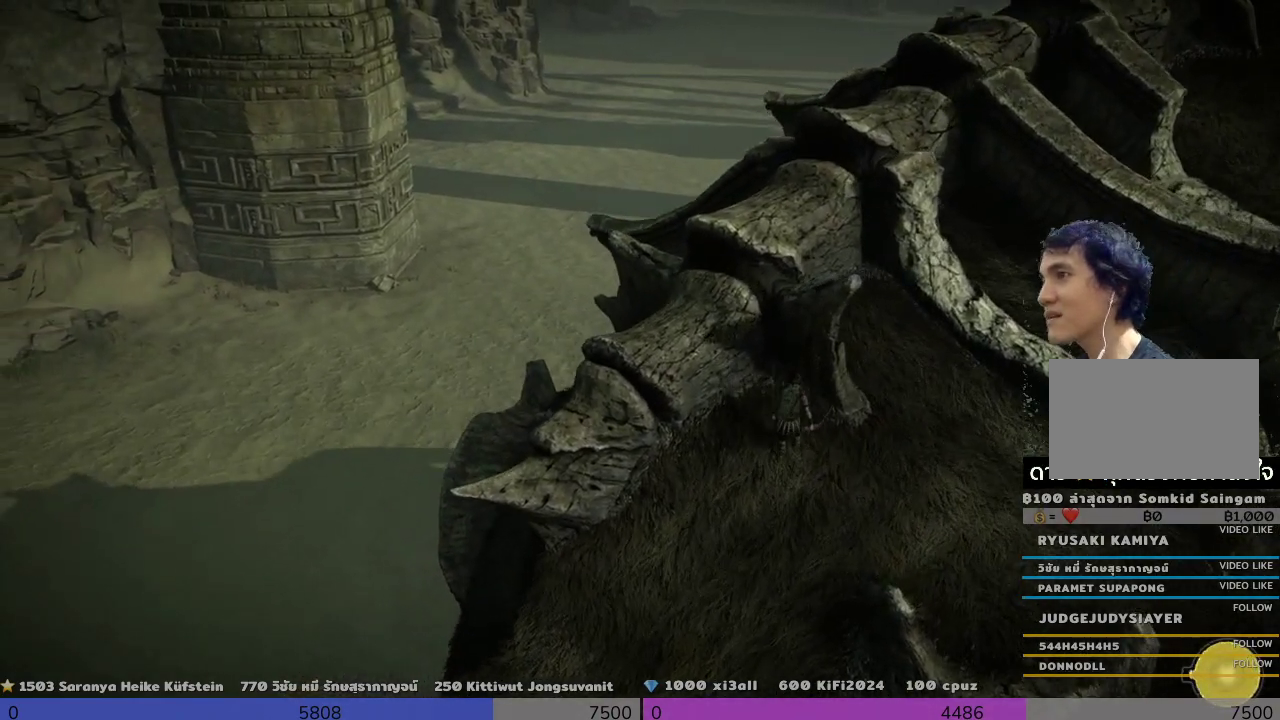
{"buttons": [], "left_stick": "up-right", "right_stick": "center", "events": [[167, "left_stick", "right"], [500, "left_stick", "up-right"]]}
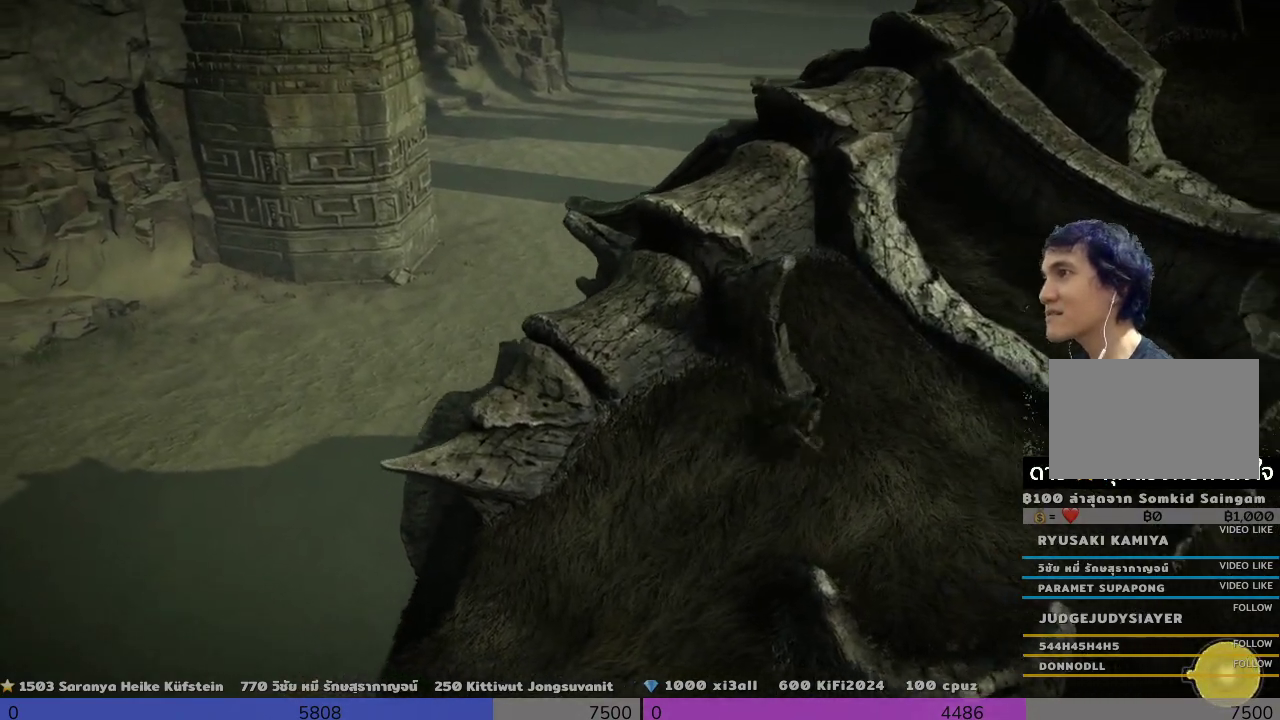
{"buttons": [], "left_stick": "up-right", "right_stick": "center", "events": [[167, "left_stick", "up"], [500, "left_stick", "up-right"]]}
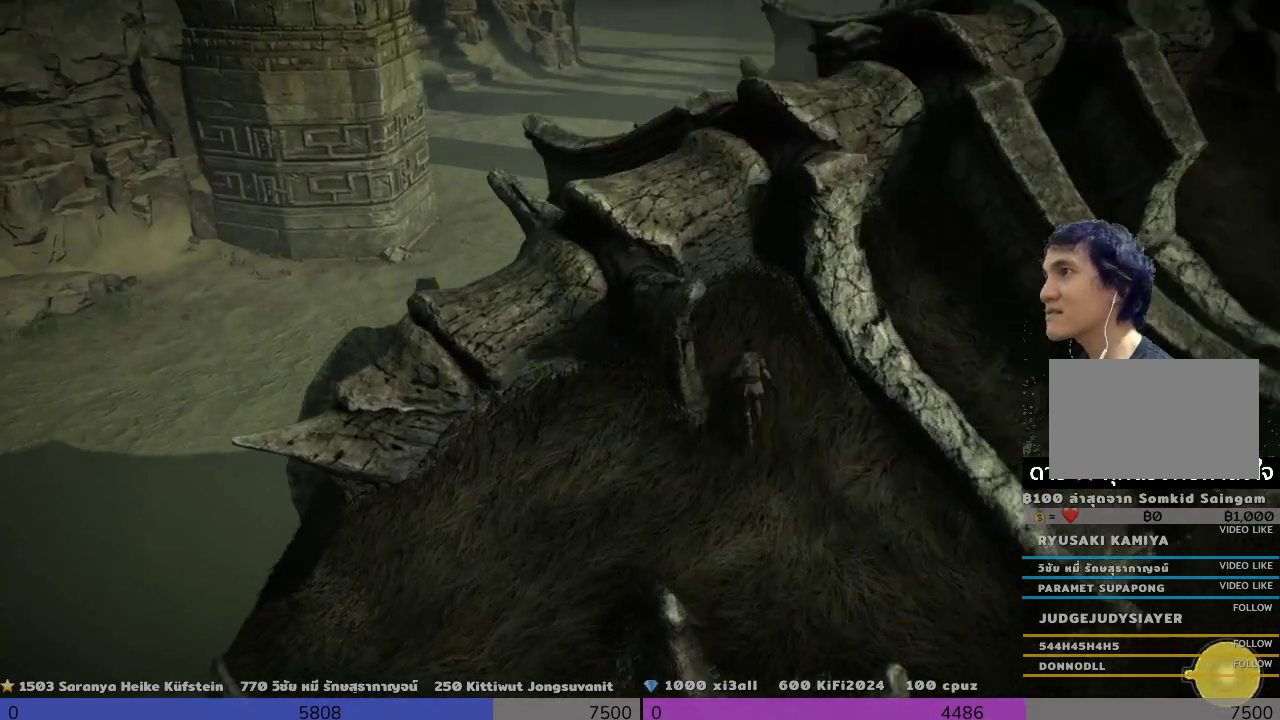
{"buttons": [], "left_stick": "up-left", "right_stick": "center", "events": [[333, "left_stick", "up-left"]]}
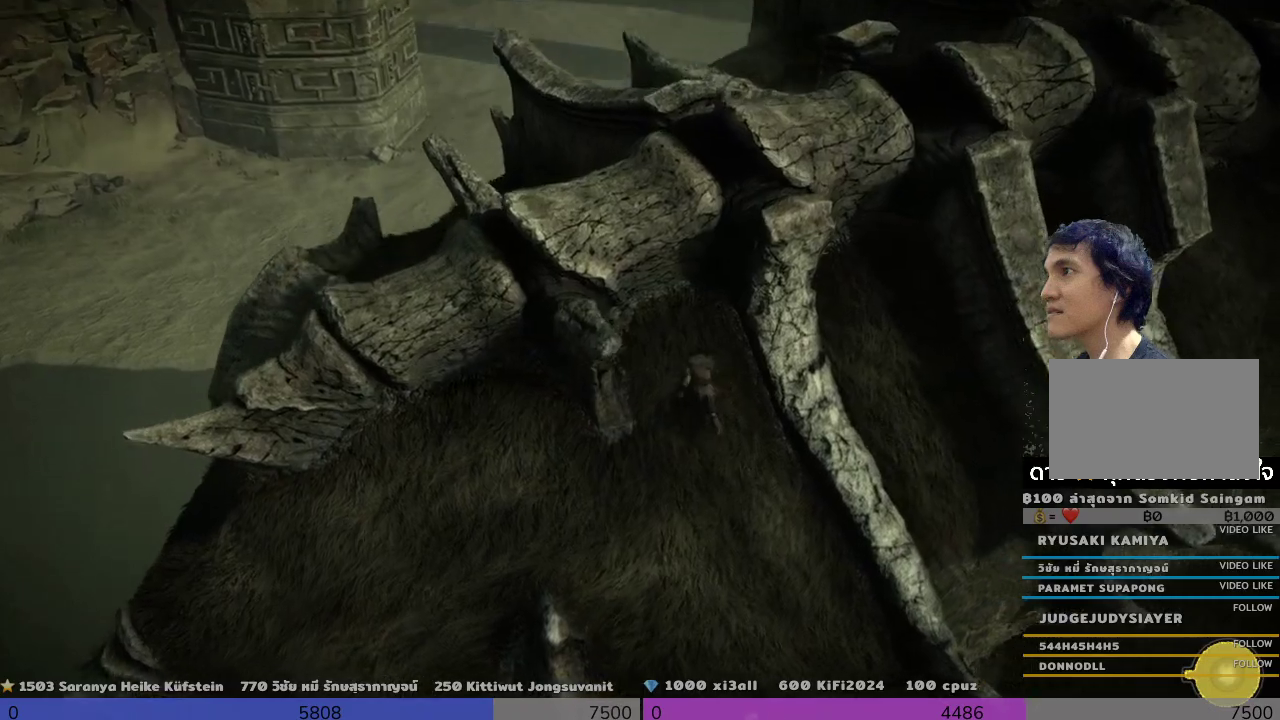
{"buttons": ["R2"], "left_stick": "up-right", "right_stick": "center", "events": [[333, "R2", "down"], [333, "left_stick", "up-right"]]}
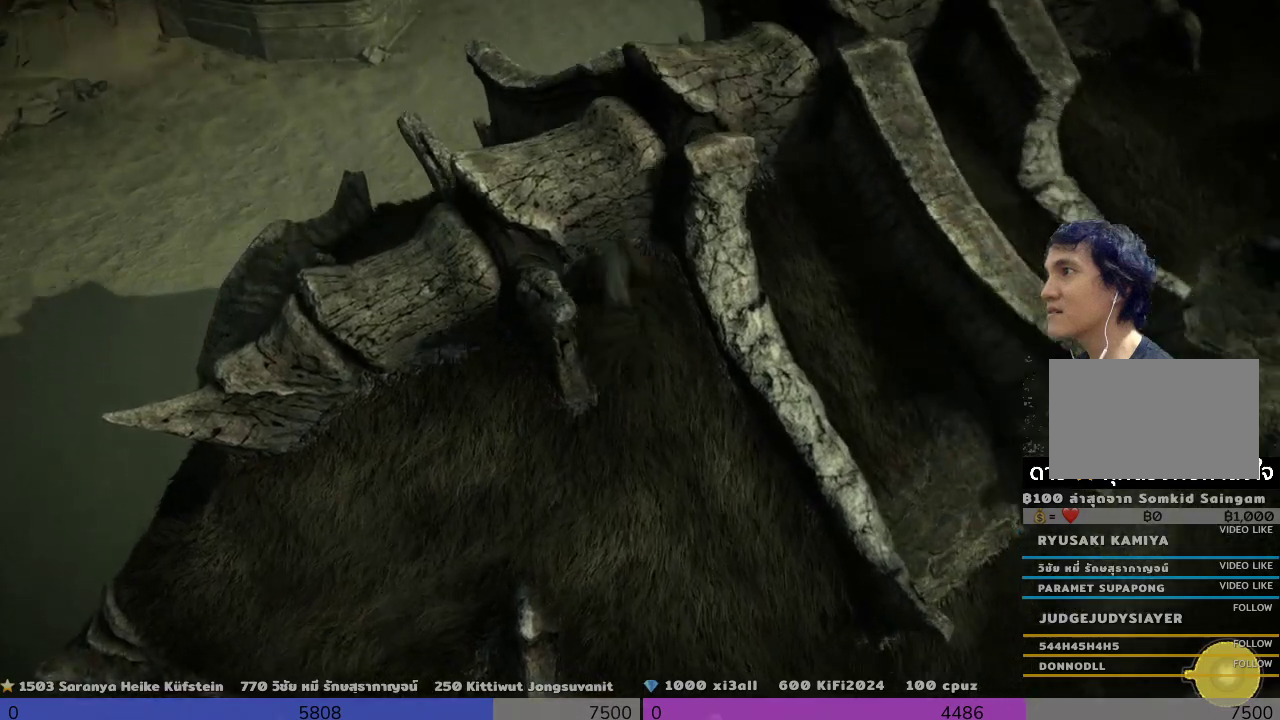
{"buttons": ["R2"], "left_stick": "up-right", "right_stick": "center", "events": [[333, "left_stick", "center"], [500, "left_stick", "up-right"]]}
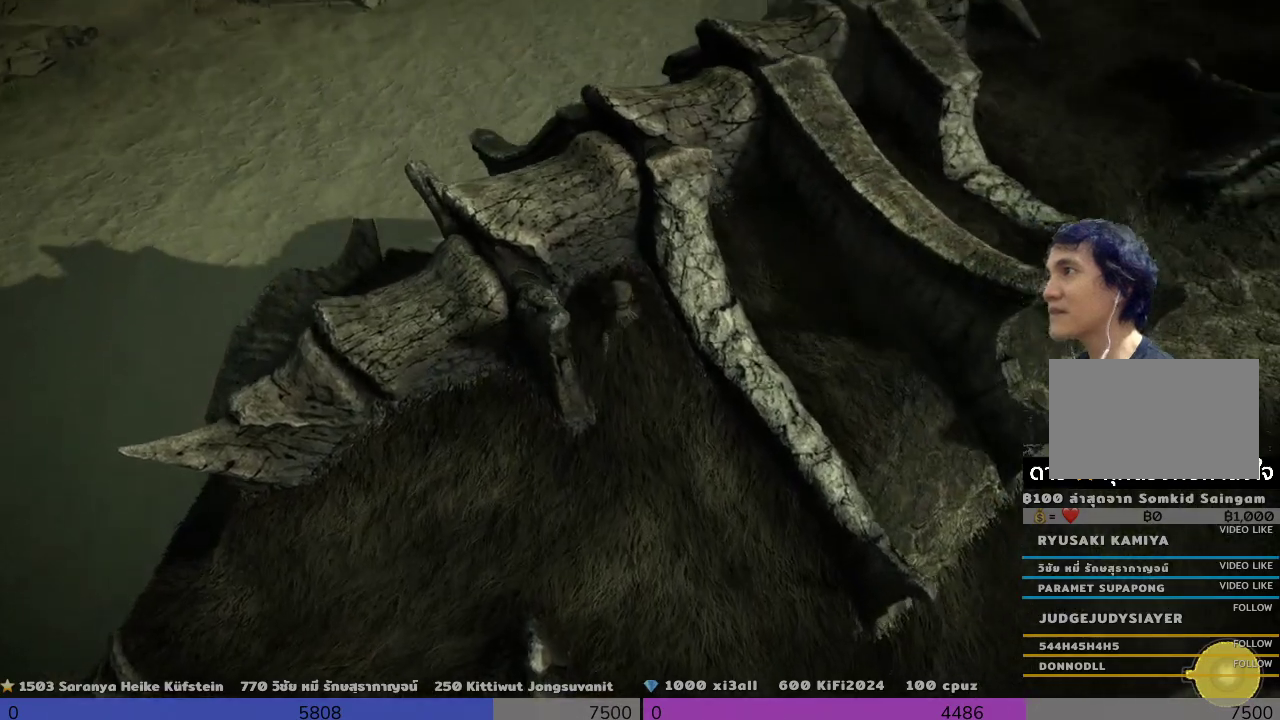
{"buttons": ["R2"], "left_stick": "up-right", "right_stick": "right", "events": [[167, "right_stick", "right"]]}
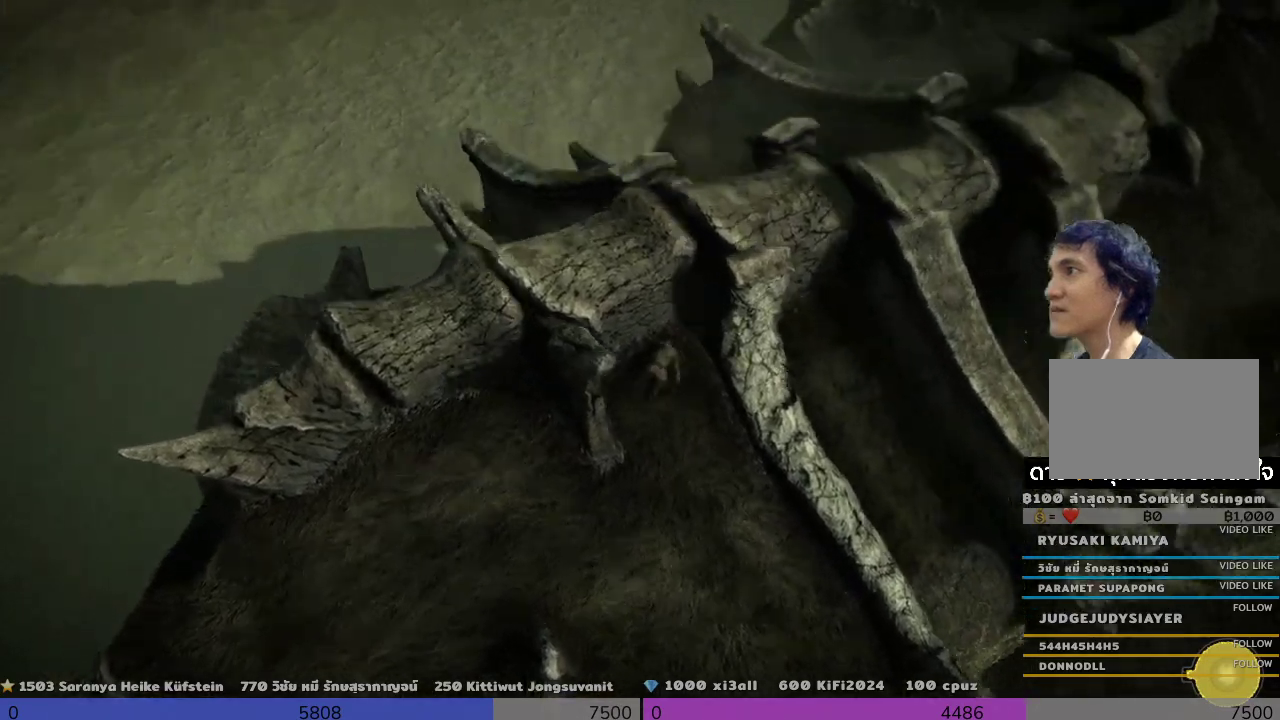
{"buttons": ["R2"], "left_stick": "up", "right_stick": "center", "events": [[333, "left_stick", "up"], [500, "right_stick", "center"]]}
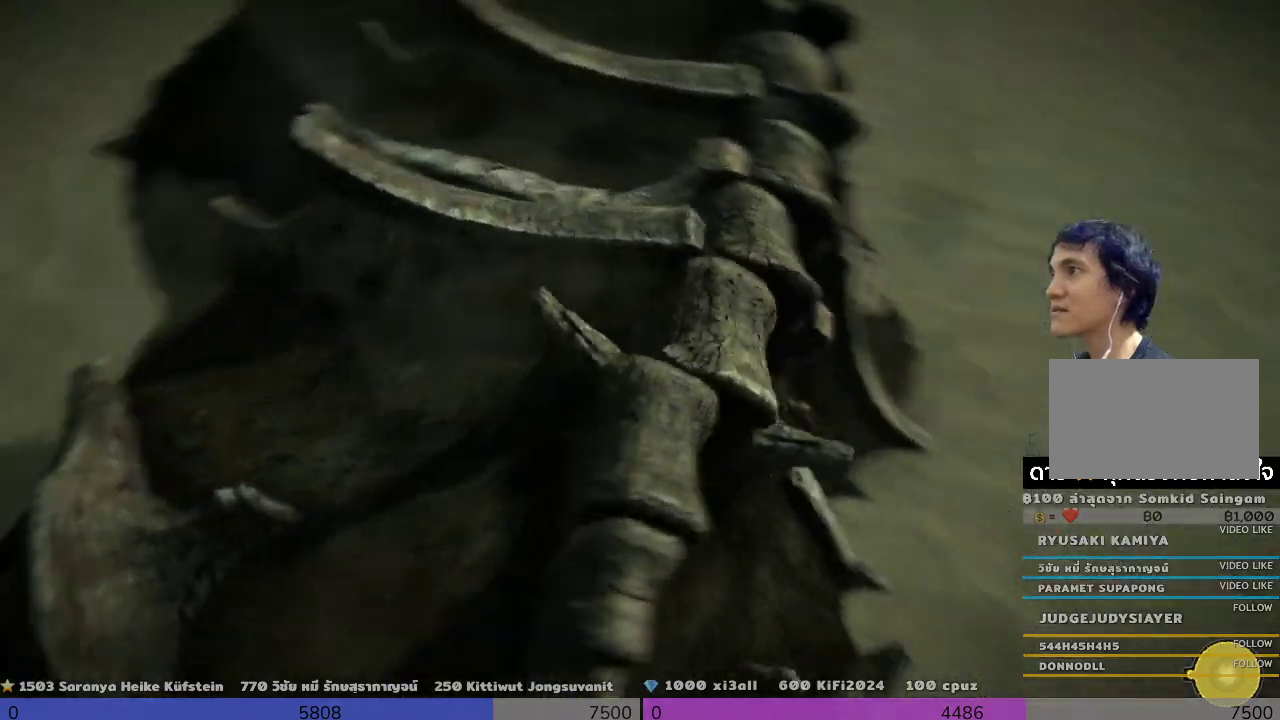
{"buttons": ["R2"], "left_stick": "center", "right_stick": "center", "events": [[167, "left_stick", "center"]]}
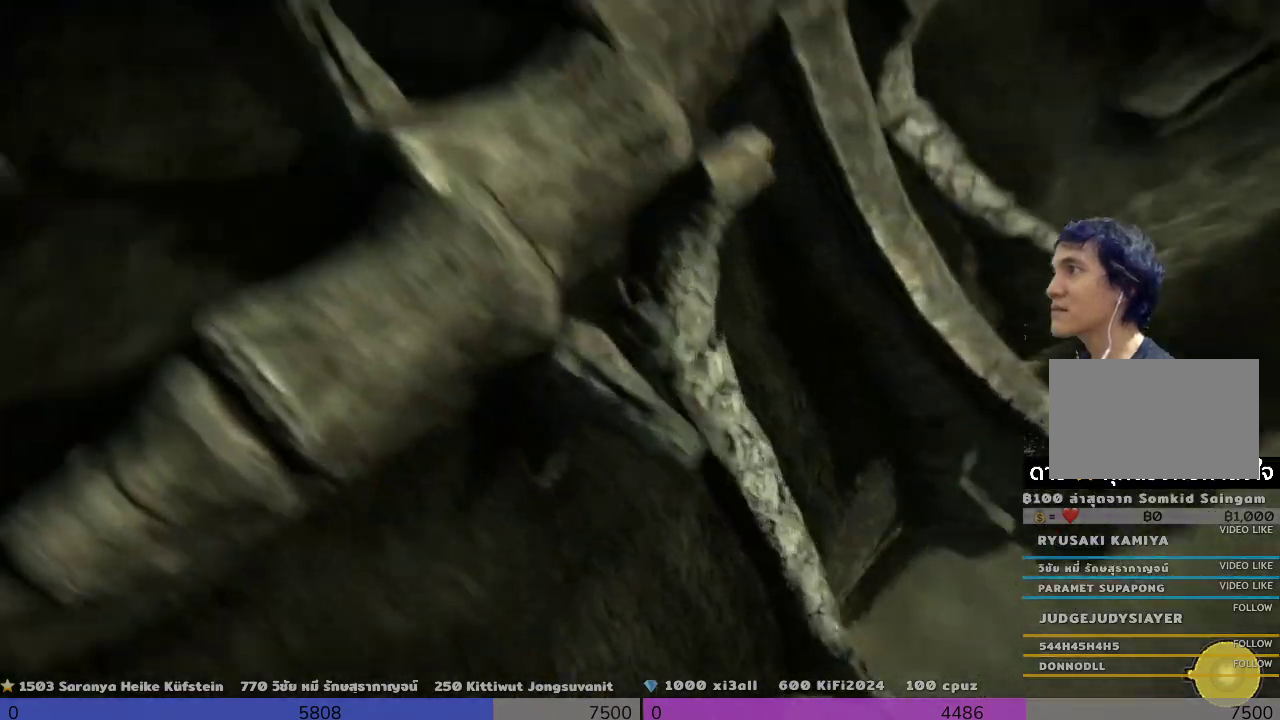
{"buttons": ["R2"], "left_stick": "center", "right_stick": "center", "events": []}
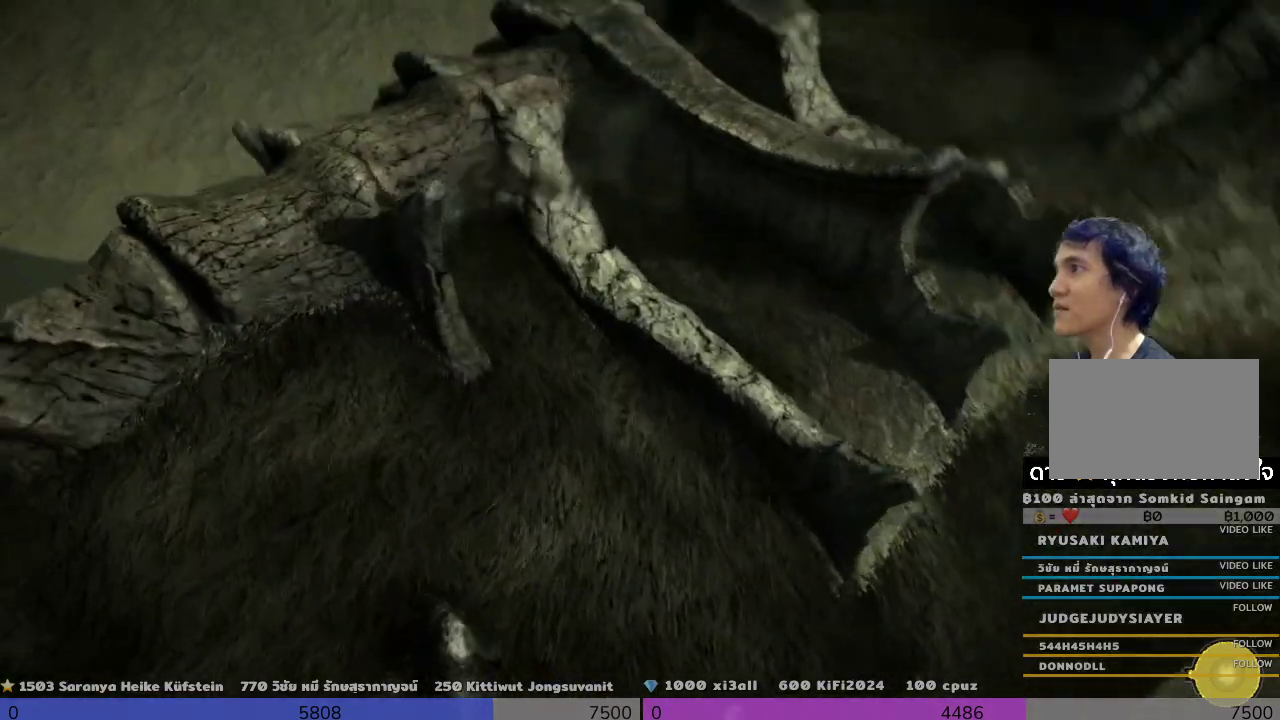
{"buttons": ["R2"], "left_stick": "center", "right_stick": "center", "events": [[167, "right_stick", "right"], [500, "right_stick", "center"]]}
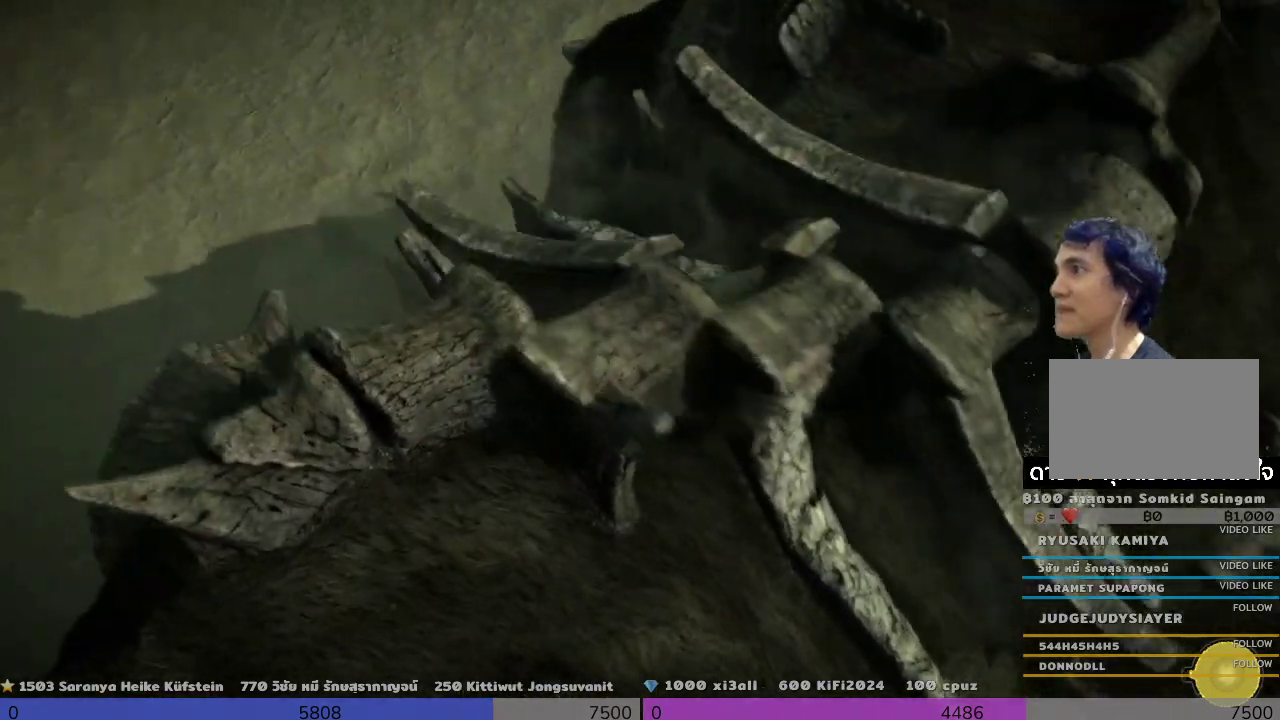
{"buttons": ["R2"], "left_stick": "center", "right_stick": "center", "events": []}
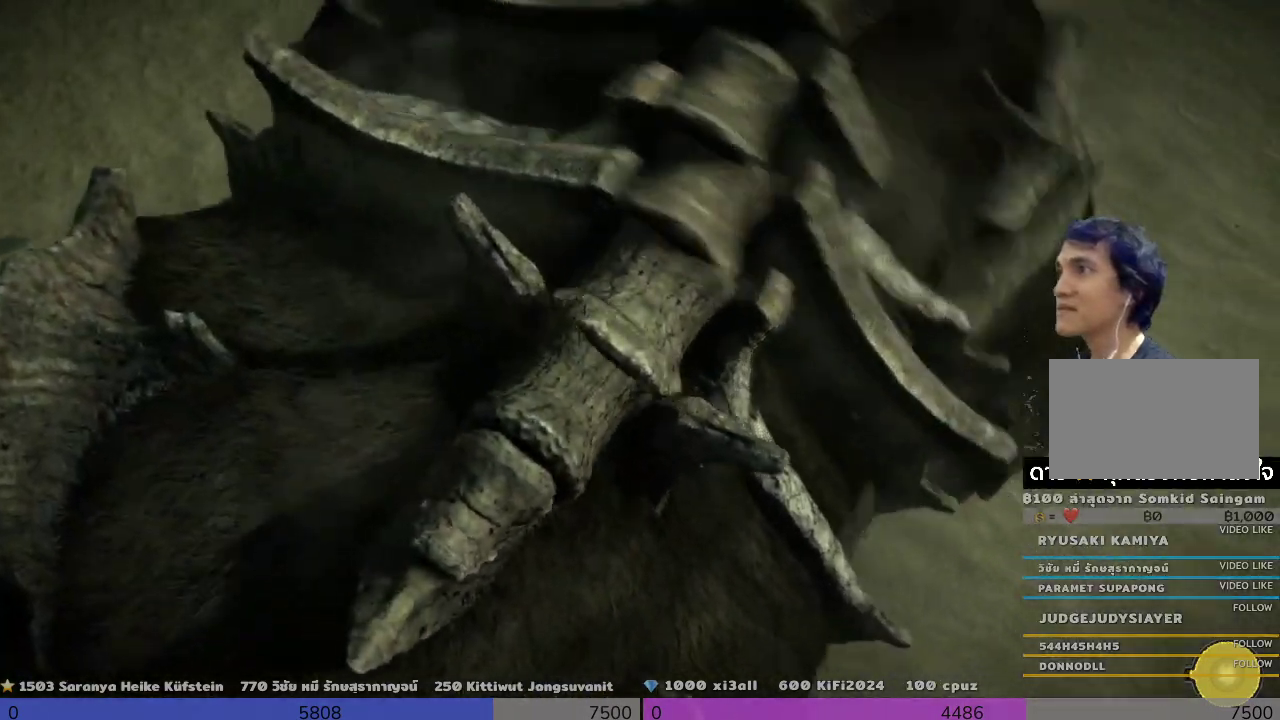
{"buttons": ["R2"], "left_stick": "center", "right_stick": "center", "events": []}
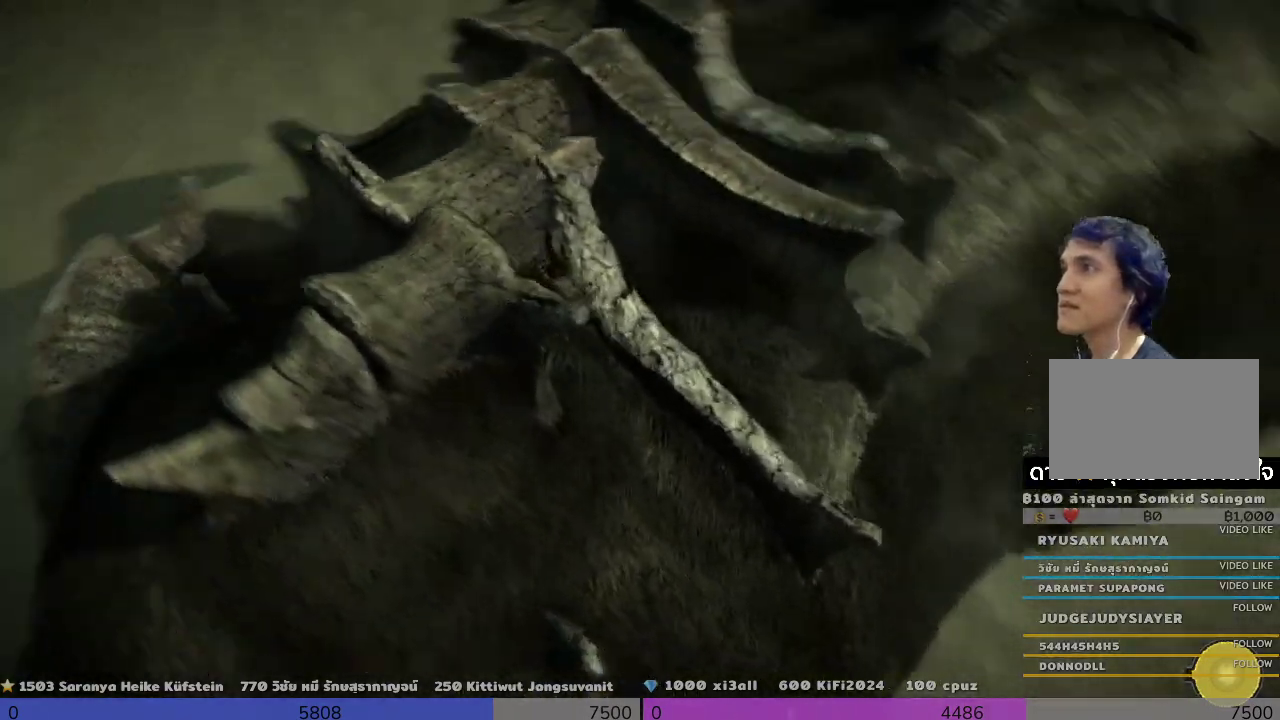
{"buttons": ["R2"], "left_stick": "center", "right_stick": "right", "events": [[300, "right_stick", "right"]]}
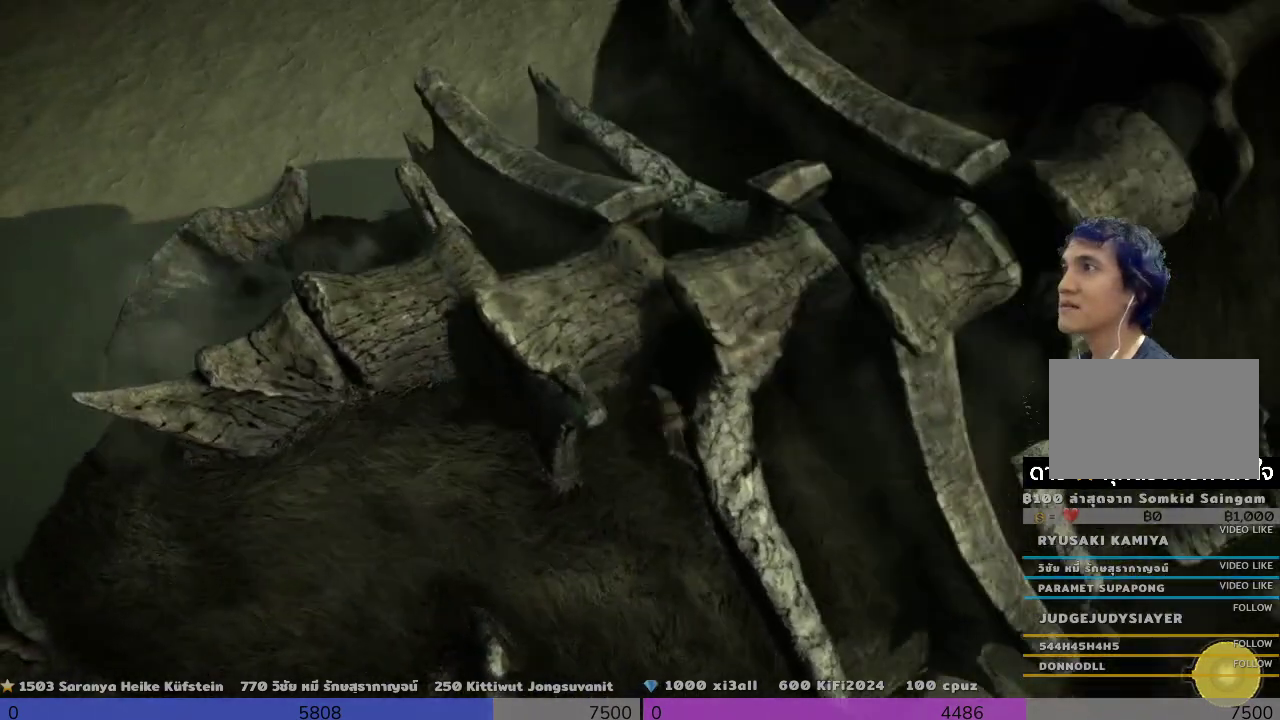
{"buttons": ["R2"], "left_stick": "center", "right_stick": "center", "events": [[167, "right_stick", "center"]]}
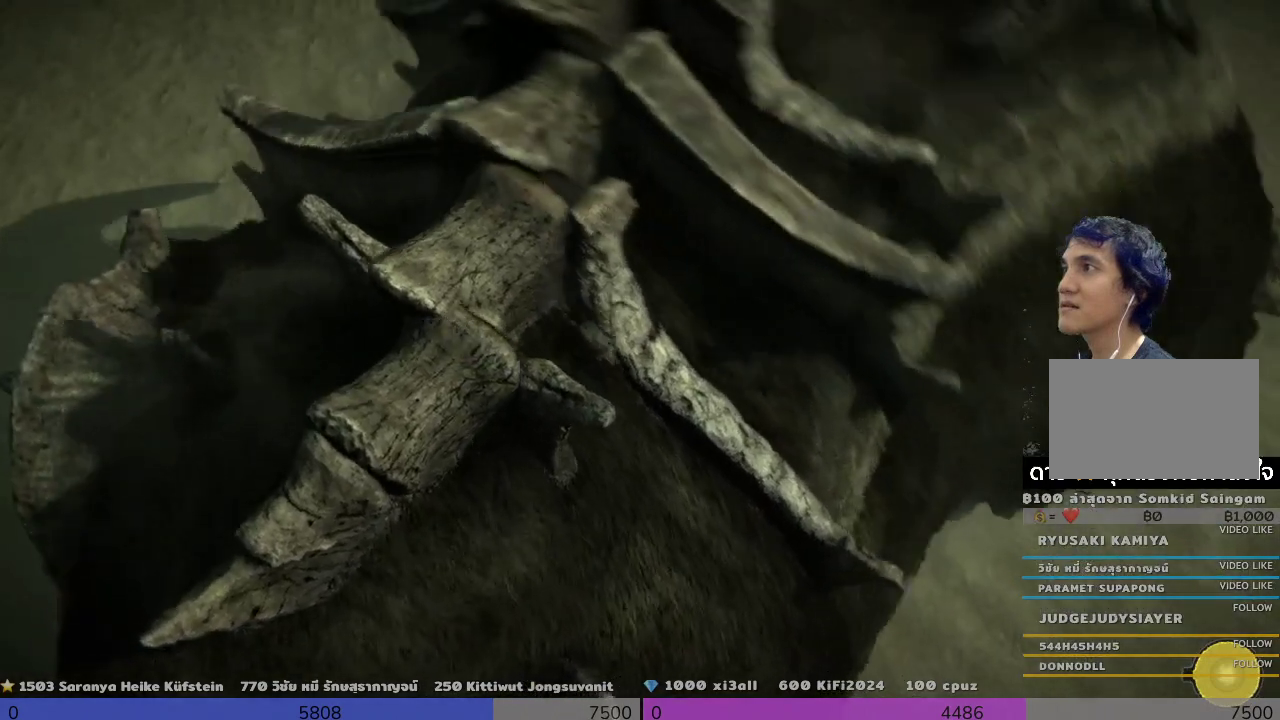
{"buttons": ["R2"], "left_stick": "center", "right_stick": "center", "events": [[133, "right_stick", "up-right"], [500, "right_stick", "center"]]}
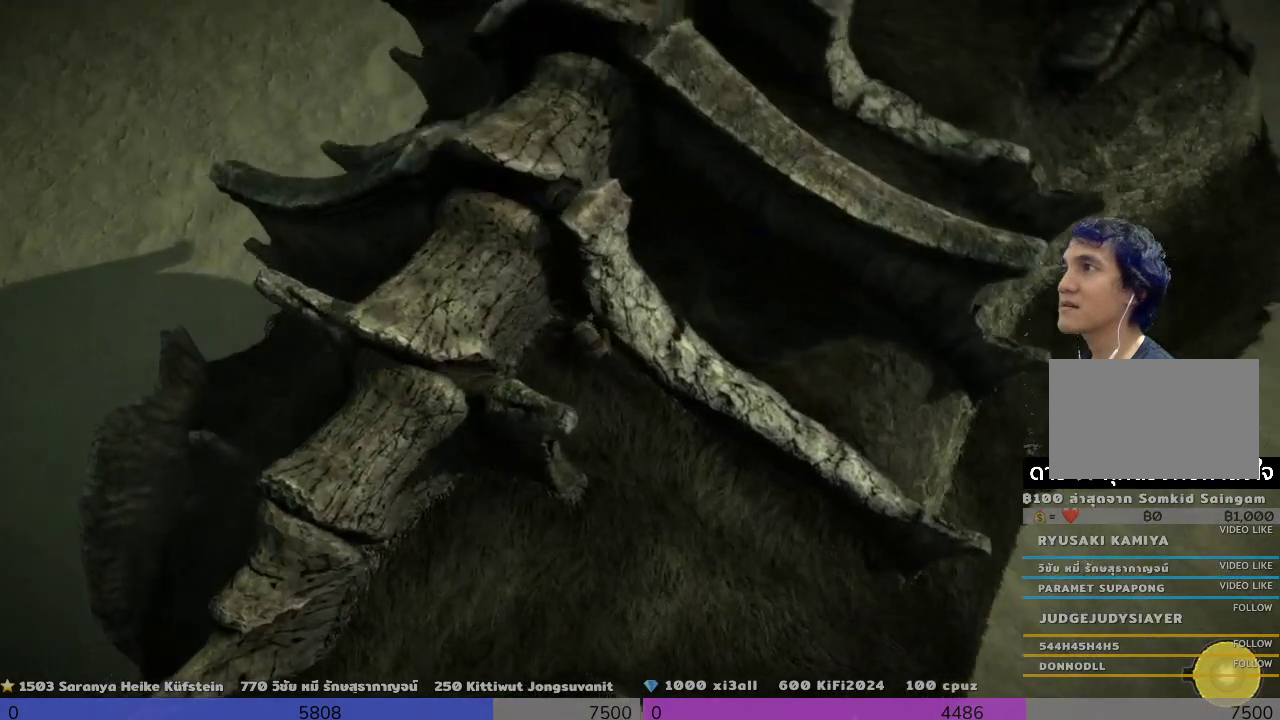
{"buttons": ["R2"], "left_stick": "center", "right_stick": "center", "events": []}
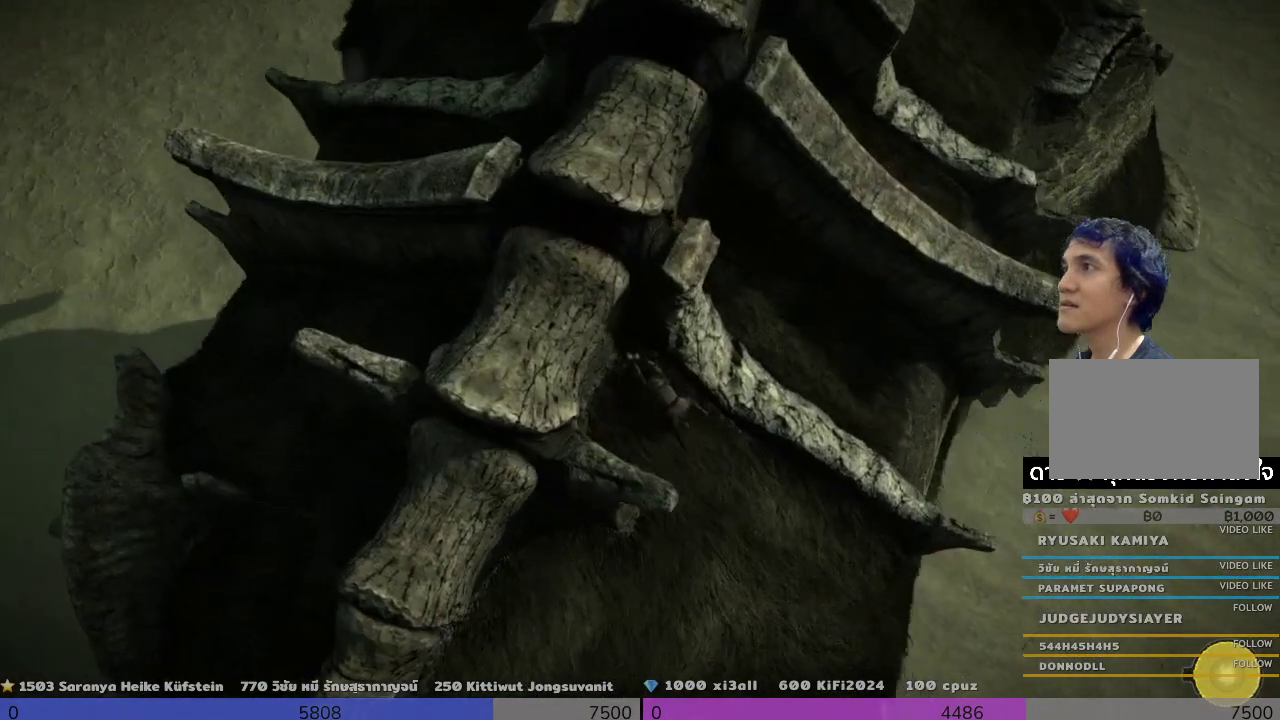
{"buttons": ["R2"], "left_stick": "center", "right_stick": "center", "events": []}
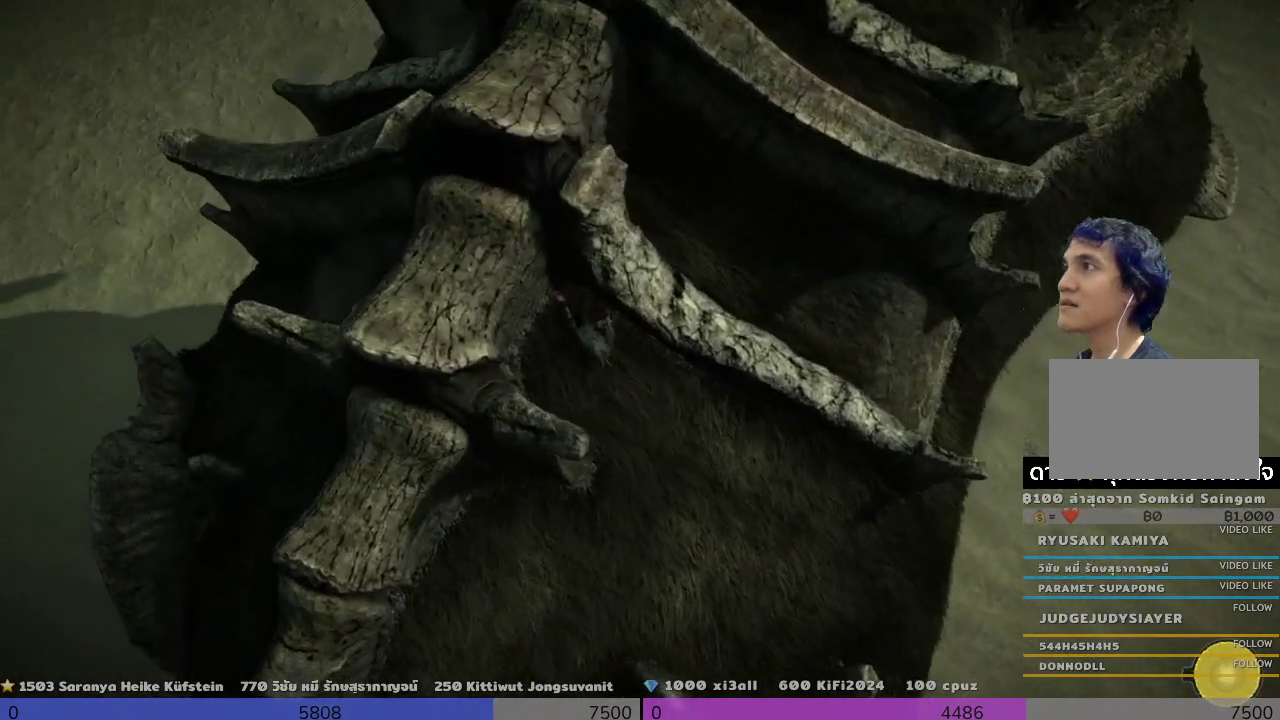
{"buttons": ["R2"], "left_stick": "center", "right_stick": "up-right", "events": [[167, "right_stick", "up-right"]]}
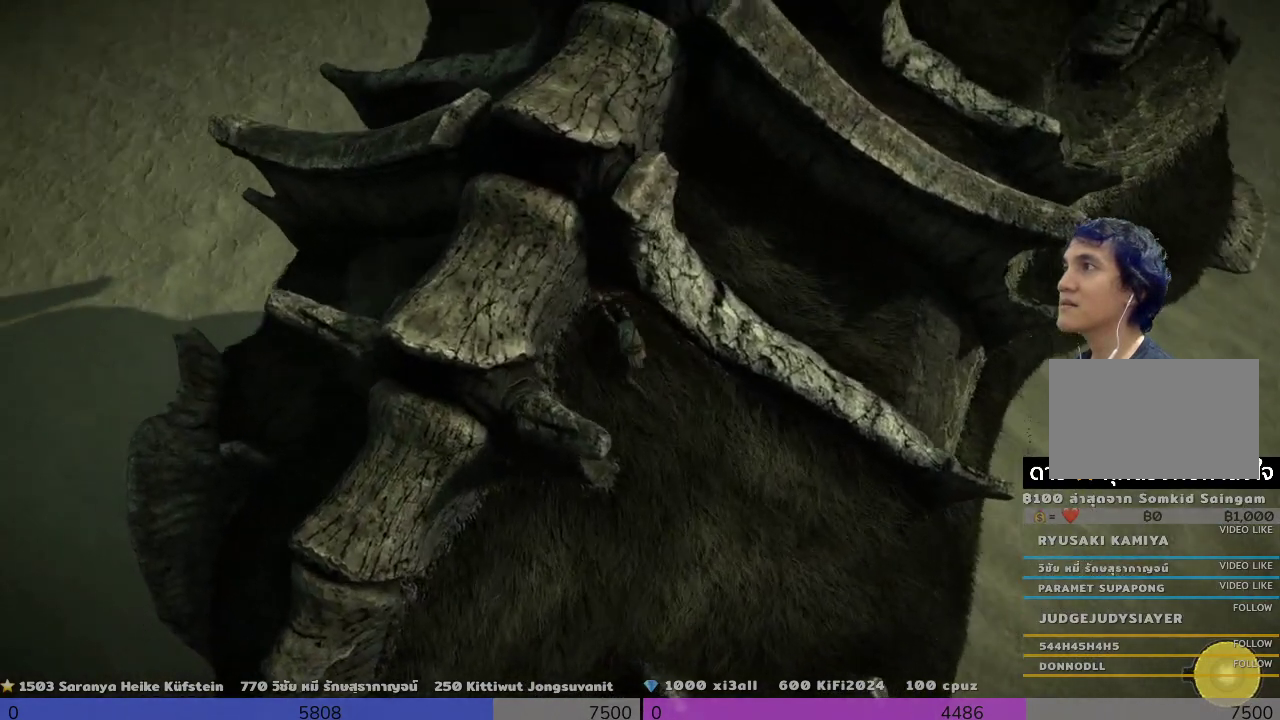
{"buttons": [], "left_stick": "up", "right_stick": "center", "events": [[200, "right_stick", "center"], [333, "R2", "up"], [500, "left_stick", "up"]]}
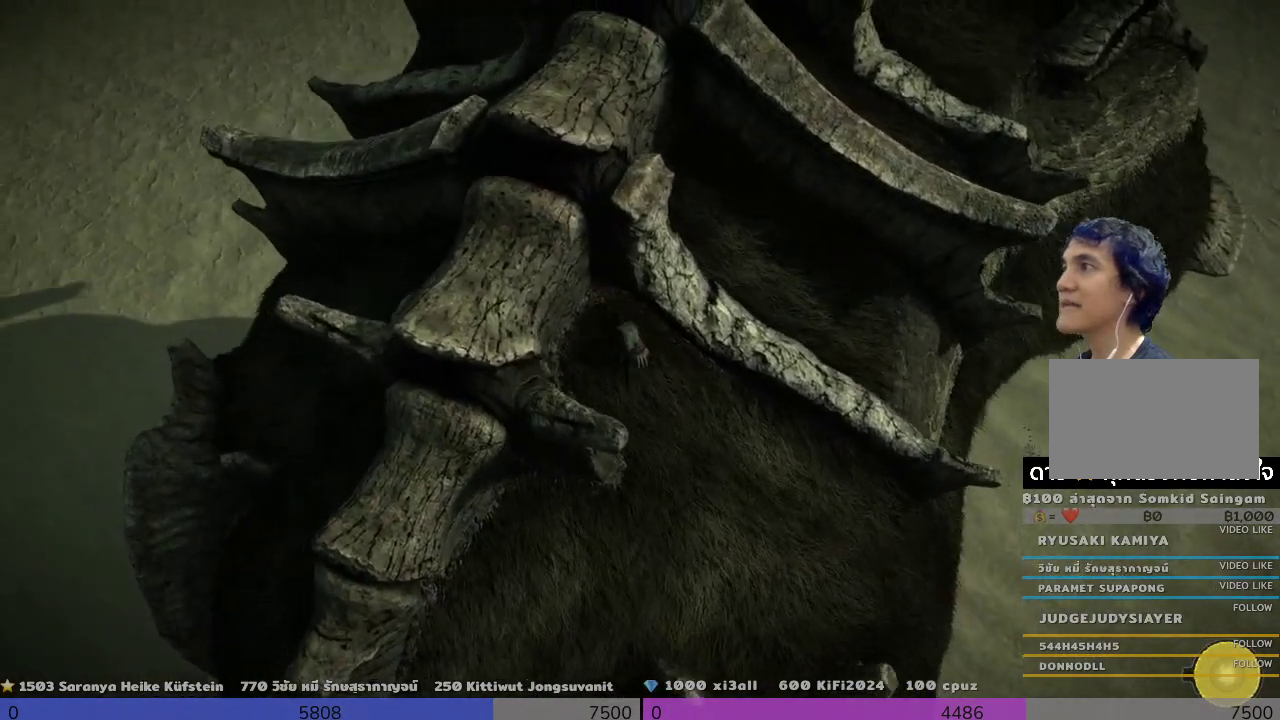
{"buttons": [], "left_stick": "up", "right_stick": "center", "events": []}
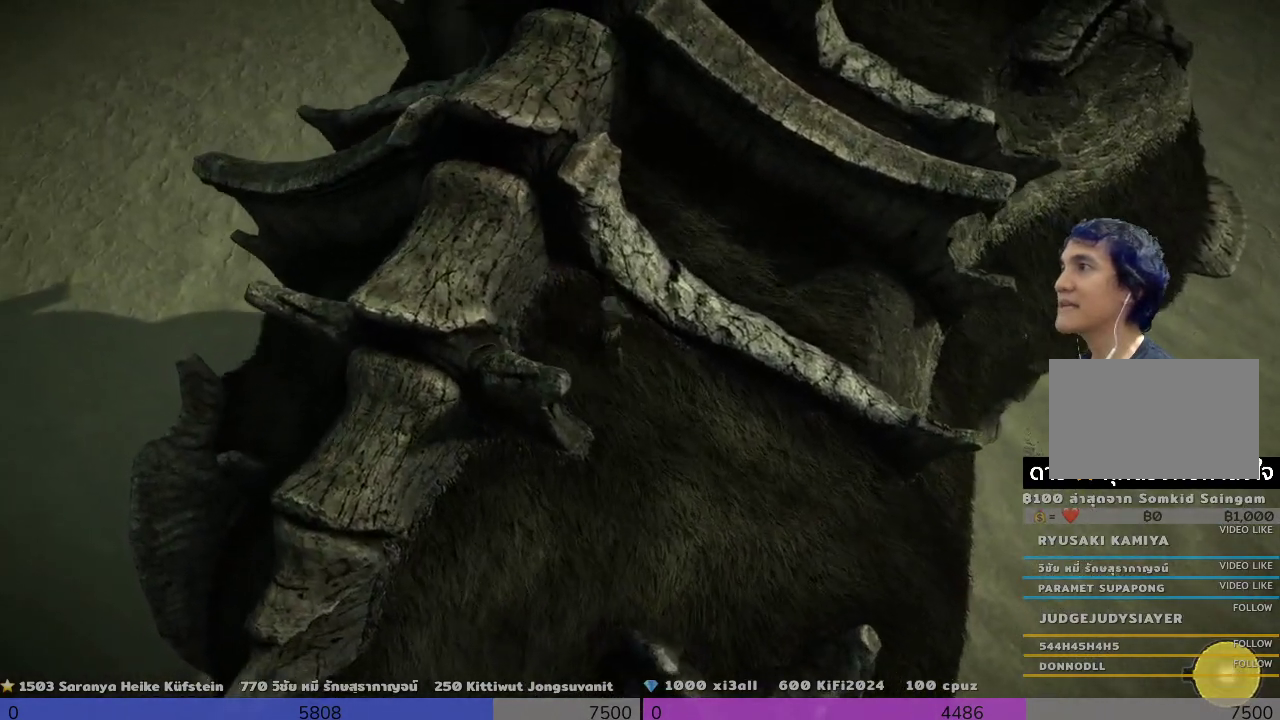
{"buttons": [], "left_stick": "up-right", "right_stick": "center", "events": [[167, "left_stick", "up-right"]]}
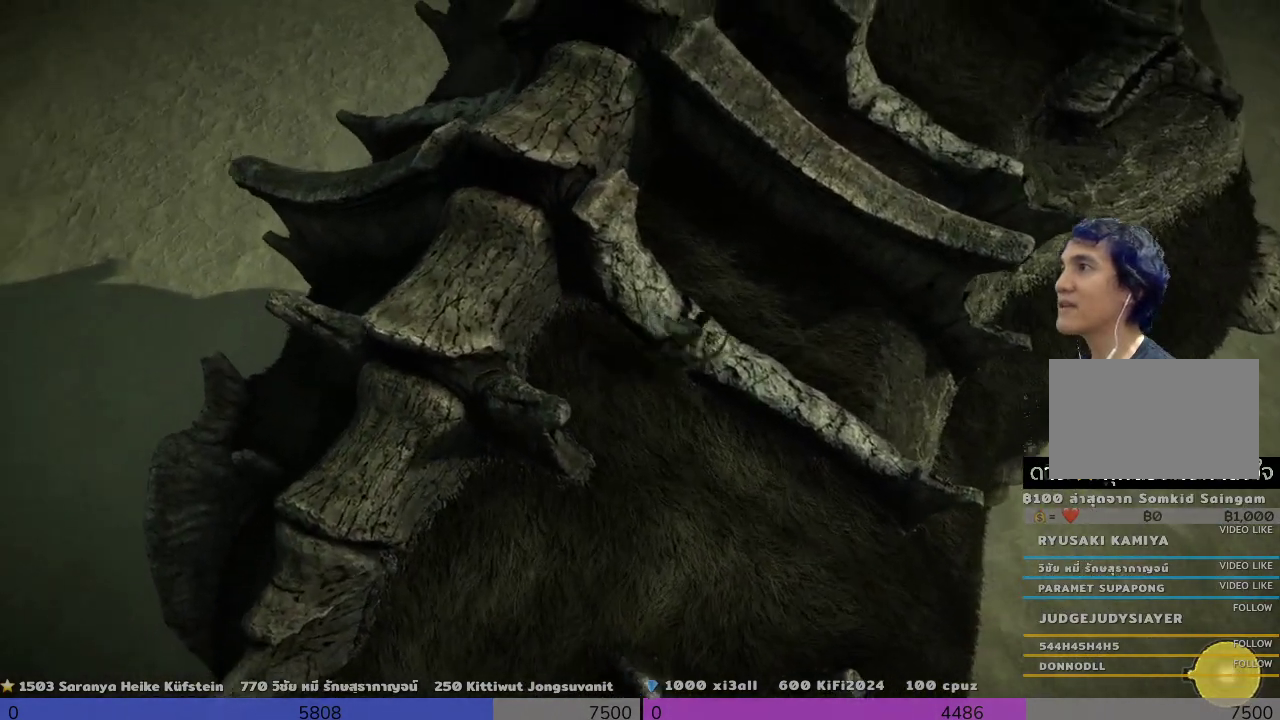
{"buttons": [], "left_stick": "up", "right_stick": "center", "events": [[167, "left_stick", "up"]]}
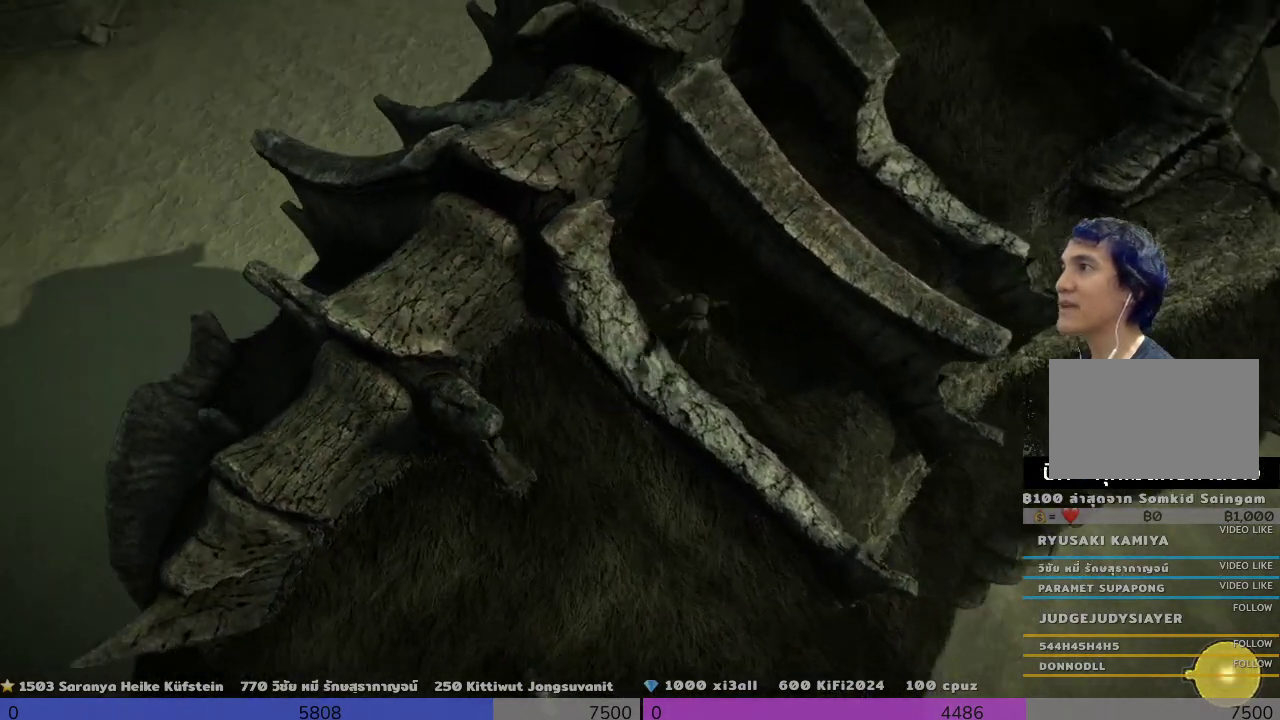
{"buttons": [], "left_stick": "up", "right_stick": "center", "events": []}
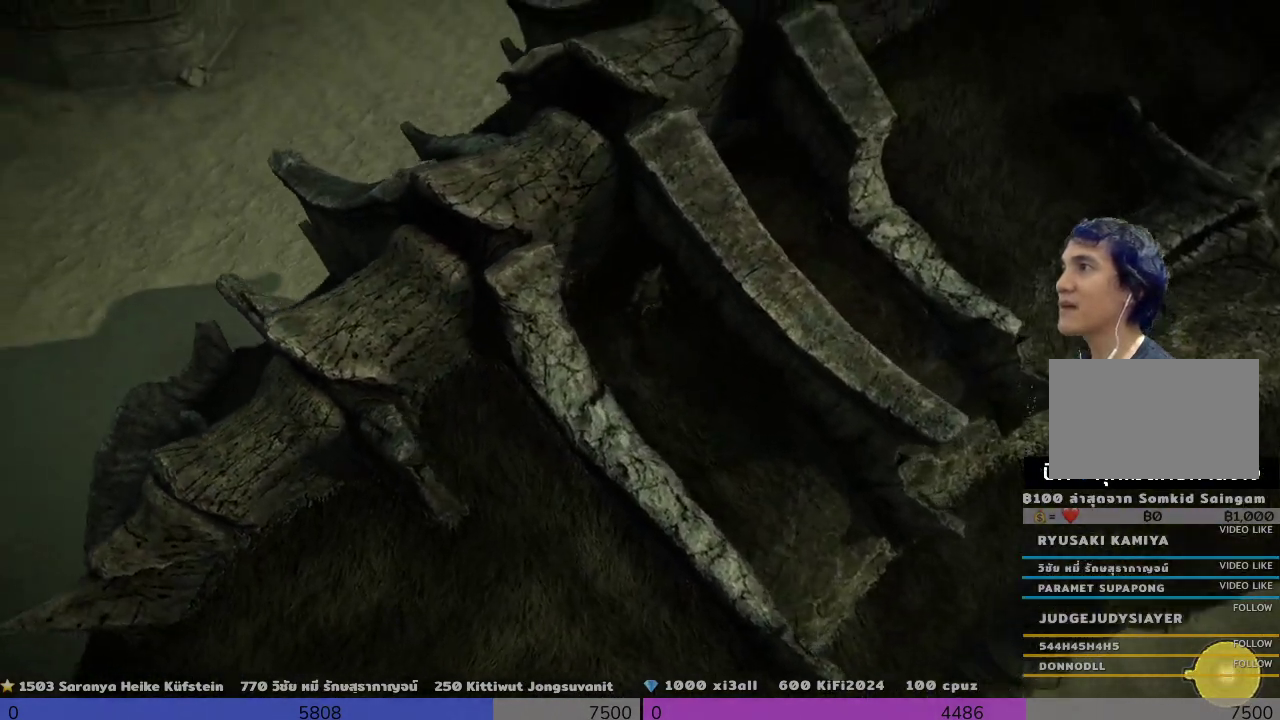
{"buttons": ["R2"], "left_stick": "center", "right_stick": "center", "events": [[33, "R2", "down"], [33, "left_stick", "up-right"], [167, "left_stick", "center"]]}
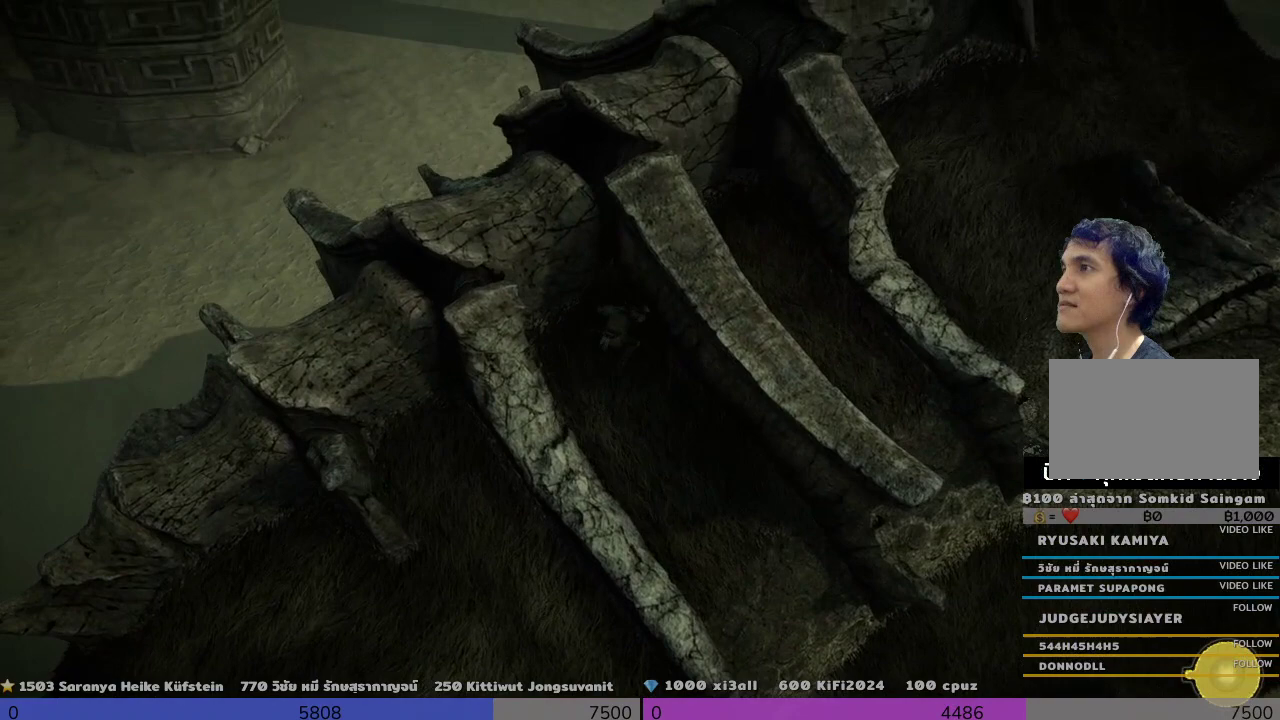
{"buttons": ["R2"], "left_stick": "center", "right_stick": "center", "events": []}
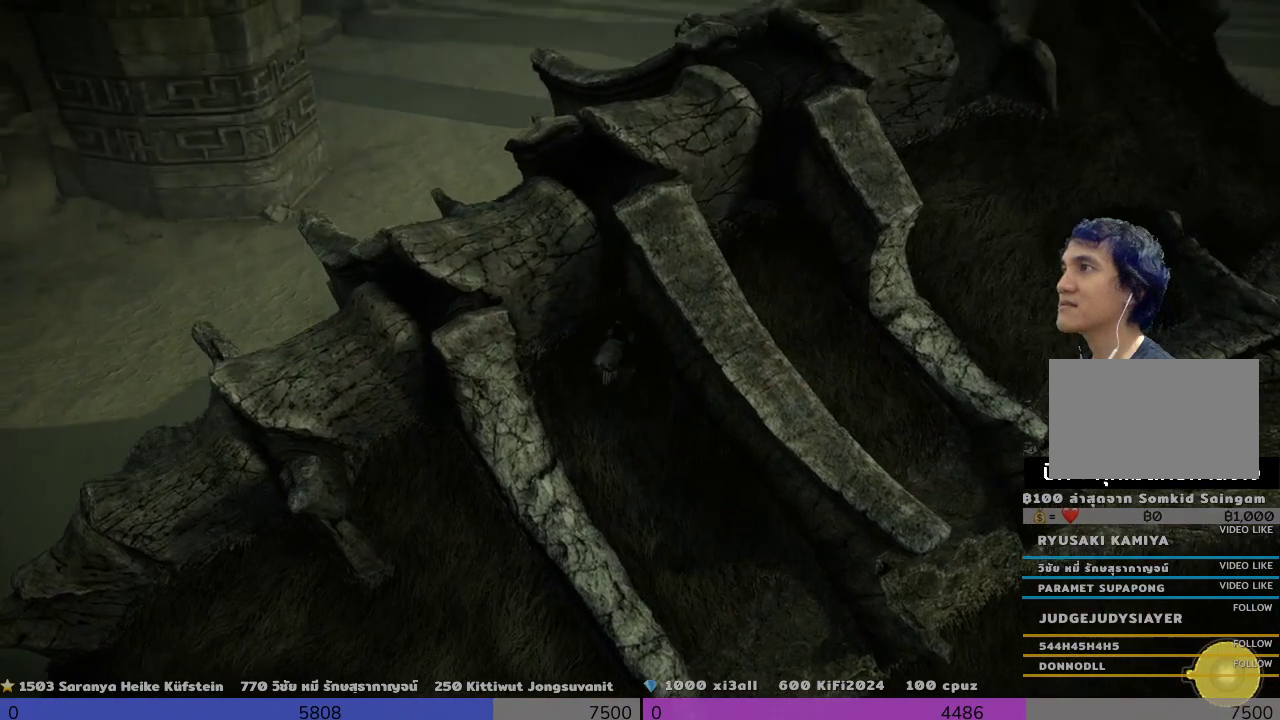
{"buttons": ["R2"], "left_stick": "center", "right_stick": "center", "events": []}
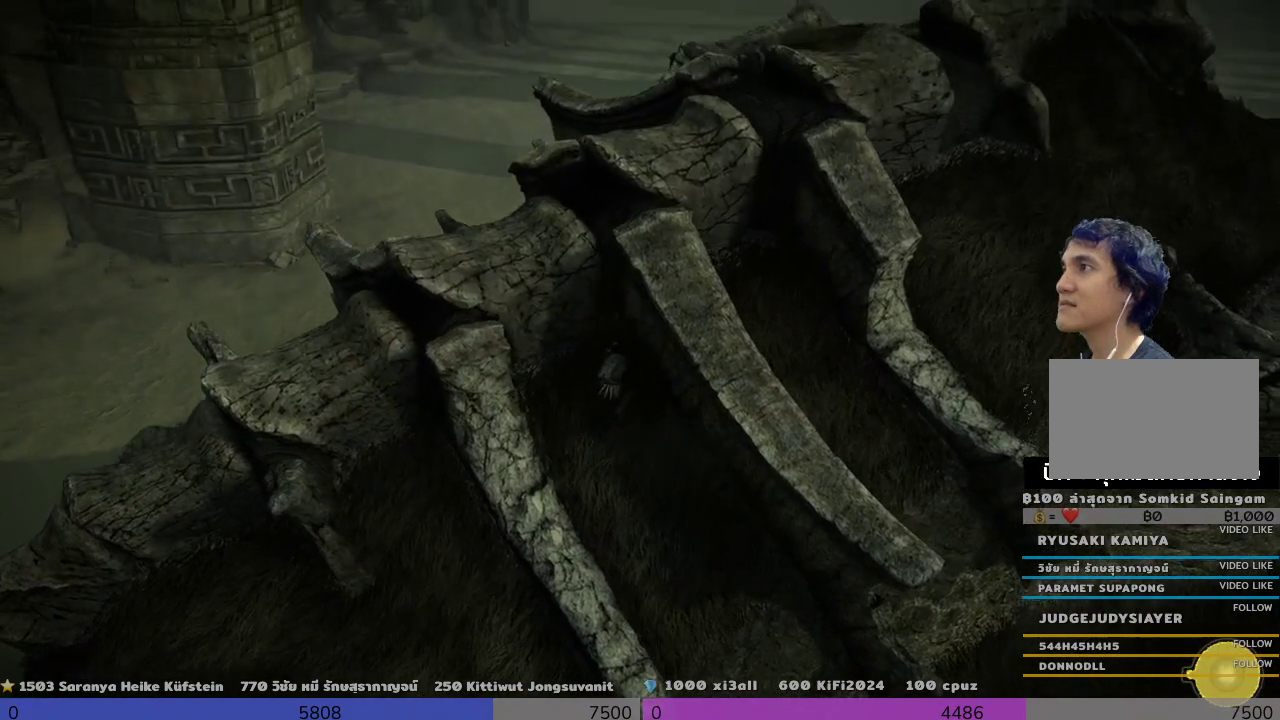
{"buttons": ["R2"], "left_stick": "right", "right_stick": "right", "events": [[333, "right_stick", "right"], [500, "left_stick", "right"]]}